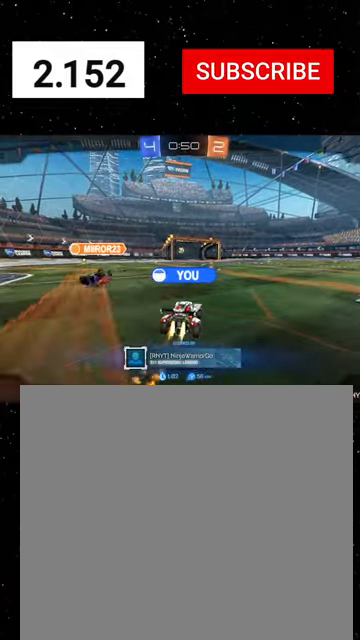
Gameplay with a controller (Xbox layout); each line is a JSON object with the inputs held at the frame after it. "events" lists button and stick changes between this image and that frame as [ms after this image, input, new state], when the widget could be followed in between. Not read: right_stick.
{"buttons": ["SELECT"], "left_stick": "center", "events": [[500, "SELECT", "down"]]}
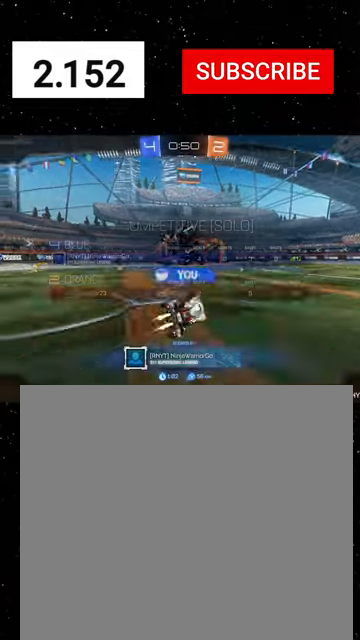
{"buttons": ["SELECT"], "left_stick": "center", "events": [[100, "A", "down"], [167, "A", "up"], [300, "A", "down"], [400, "A", "up"]]}
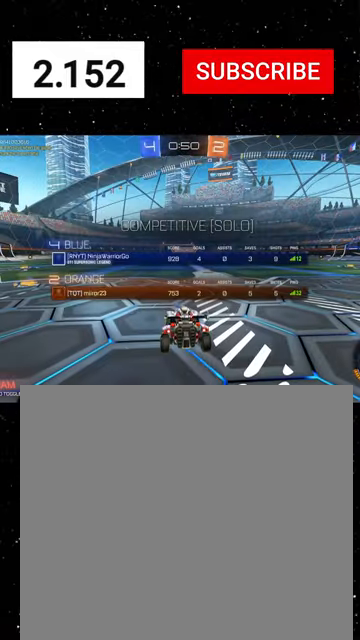
{"buttons": ["R2", "SELECT"], "left_stick": "center", "events": [[167, "SELECT", "up"], [234, "R2", "down"], [267, "SELECT", "down"]]}
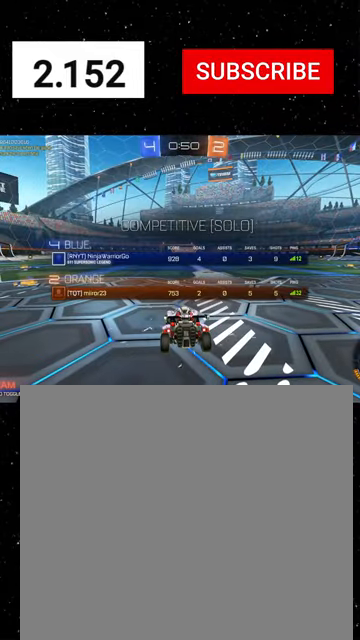
{"buttons": ["R2", "SELECT"], "left_stick": "center", "events": [[267, "SELECT", "up"], [300, "SELECT", "down"], [334, "Y", "down"], [434, "Y", "up"]]}
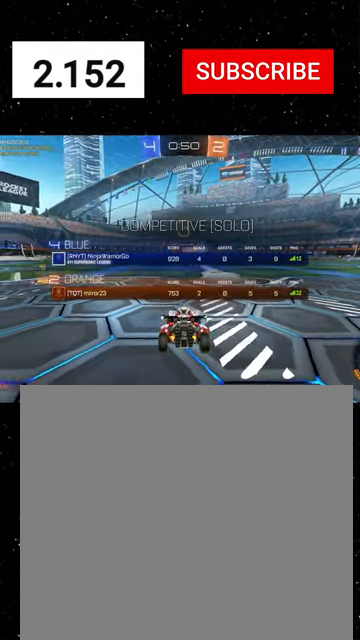
{"buttons": ["R2", "SELECT"], "left_stick": "center", "events": [[134, "Y", "down"], [267, "Y", "up"]]}
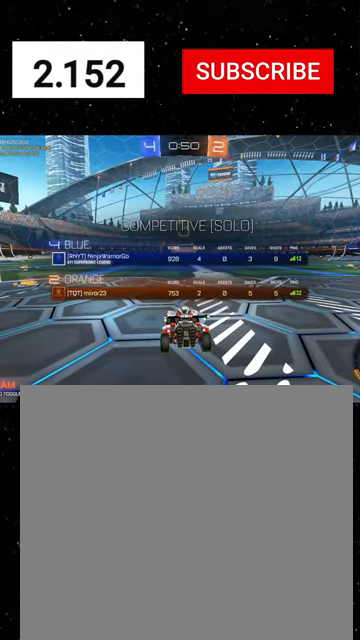
{"buttons": ["R2", "SELECT"], "left_stick": "center", "events": [[367, "Y", "down"], [434, "Y", "up"]]}
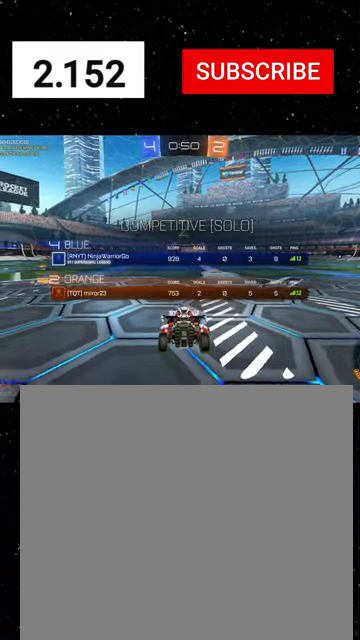
{"buttons": ["R2"], "left_stick": "center", "events": [[34, "Y", "down"], [134, "Y", "up"], [267, "SELECT", "up"]]}
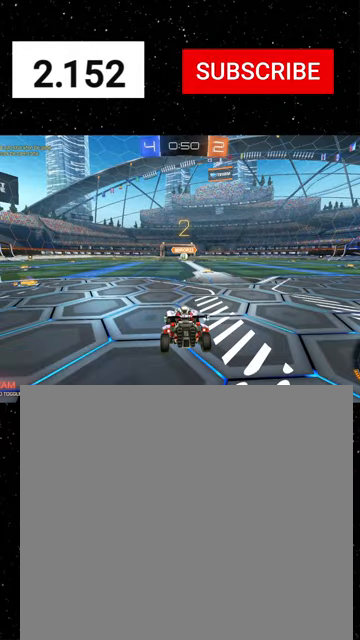
{"buttons": ["R2"], "left_stick": "center", "events": []}
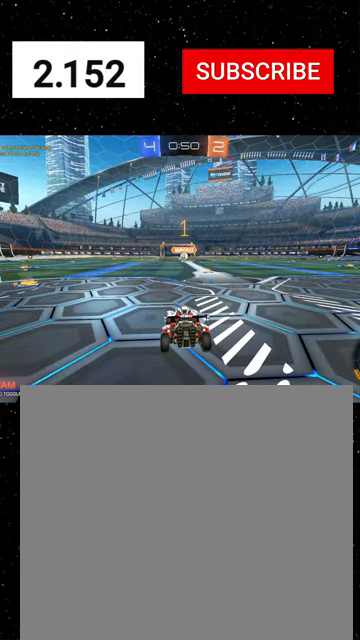
{"buttons": ["R1", "R2"], "left_stick": "center", "events": [[267, "R1", "down"]]}
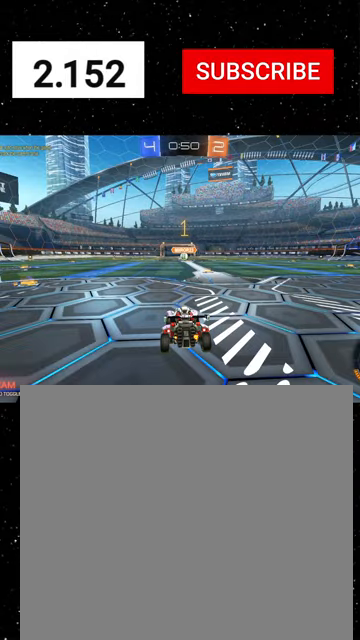
{"buttons": ["R1", "R2"], "left_stick": "center", "events": [[134, "left_stick", "right"], [234, "left_stick", "center"], [300, "left_stick", "right"], [434, "left_stick", "center"]]}
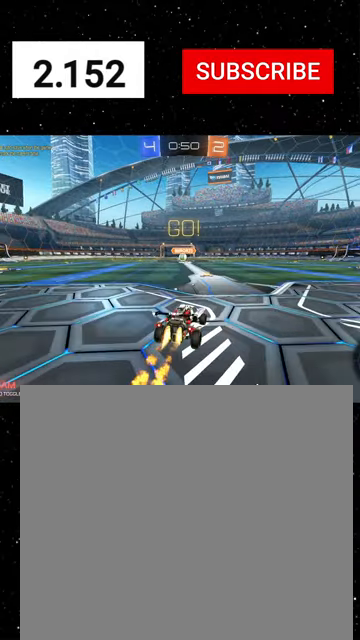
{"buttons": ["X", "R1", "R2"], "left_stick": "down", "events": [[34, "A", "down"], [34, "left_stick", "up-left"], [100, "A", "up"], [134, "A", "down"], [167, "X", "down"], [200, "A", "up"], [200, "left_stick", "down"], [234, "Y", "down"], [300, "Y", "up"], [367, "Y", "down"], [434, "Y", "up"]]}
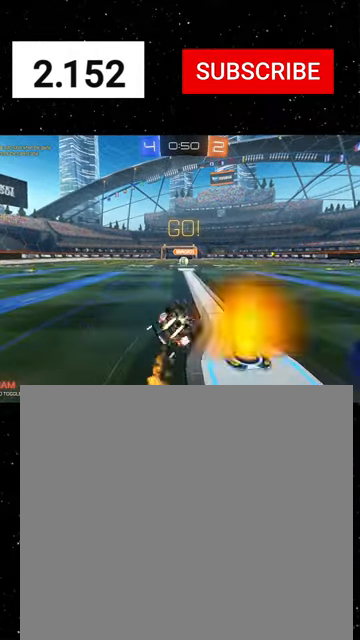
{"buttons": ["X", "R2"], "left_stick": "down-left", "events": [[34, "Y", "down"], [34, "left_stick", "down-left"], [100, "Y", "up"], [134, "Y", "down"], [234, "Y", "up"], [500, "R1", "up"]]}
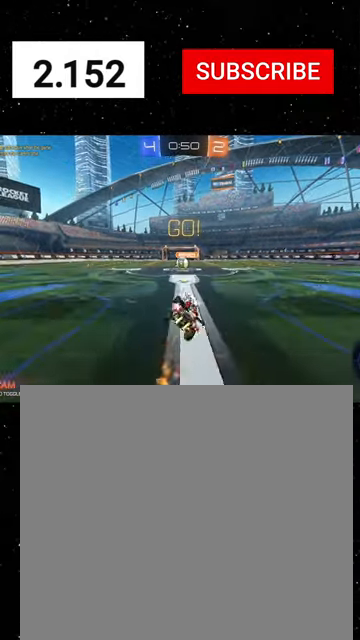
{"buttons": ["R2"], "left_stick": "center", "events": [[100, "X", "up"], [200, "left_stick", "left"], [300, "left_stick", "center"], [434, "A", "down"], [500, "A", "up"]]}
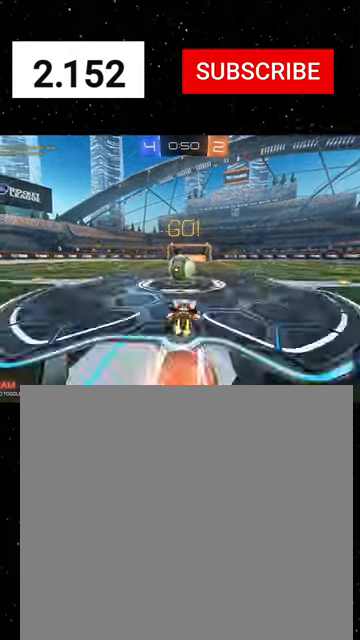
{"buttons": ["R2"], "left_stick": "down", "events": [[100, "left_stick", "up-left"], [200, "A", "down"], [234, "A", "up"], [234, "left_stick", "down-left"], [367, "left_stick", "down"]]}
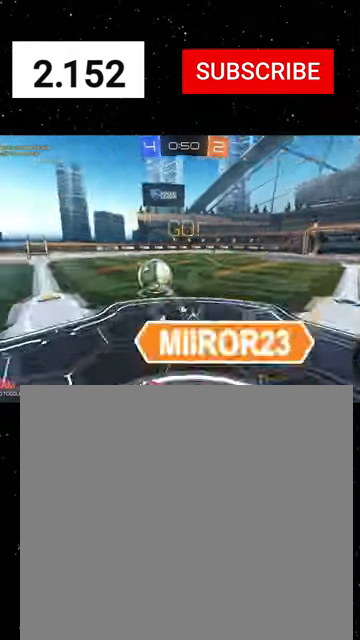
{"buttons": ["R1", "R2"], "left_stick": "down-left", "events": [[67, "X", "down"], [100, "left_stick", "down-right"], [300, "R1", "down"], [300, "left_stick", "down"], [367, "Y", "down"], [467, "Y", "up"], [467, "left_stick", "down-left"], [500, "X", "up"]]}
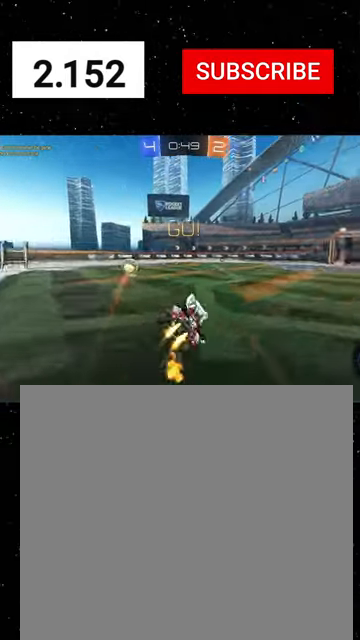
{"buttons": ["A", "R1", "R2"], "left_stick": "up-right", "events": [[67, "left_stick", "center"], [100, "R1", "up"], [134, "R1", "down"], [300, "R1", "up"], [434, "R1", "down"], [434, "left_stick", "up-right"], [500, "A", "down"]]}
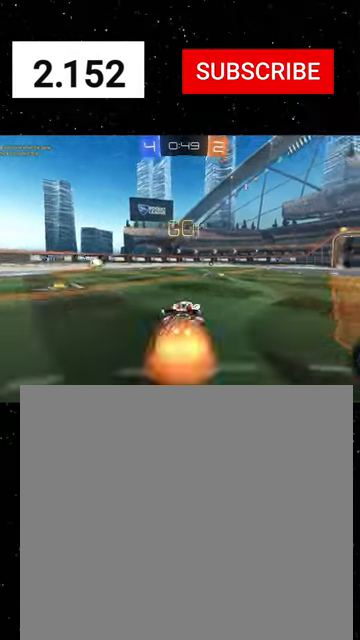
{"buttons": ["R2"], "left_stick": "up-right", "events": [[34, "A", "up"], [100, "A", "down"], [100, "left_stick", "up"], [167, "A", "up"], [167, "R1", "up"], [367, "left_stick", "up-right"]]}
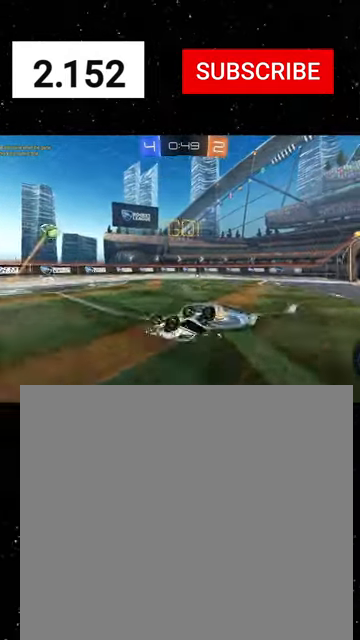
{"buttons": ["R2"], "left_stick": "right", "events": [[100, "B", "down"], [134, "left_stick", "center"], [200, "B", "up"], [367, "left_stick", "right"]]}
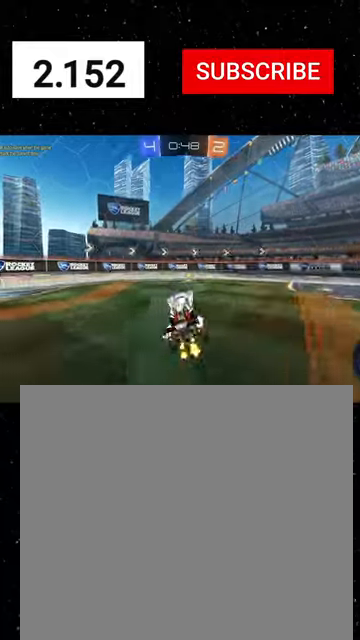
{"buttons": ["Y", "R1", "R2"], "left_stick": "left", "events": [[67, "R1", "down"], [67, "left_stick", "down-left"], [167, "Y", "down"], [234, "left_stick", "center"], [334, "Y", "up"], [434, "Y", "down"], [434, "left_stick", "left"]]}
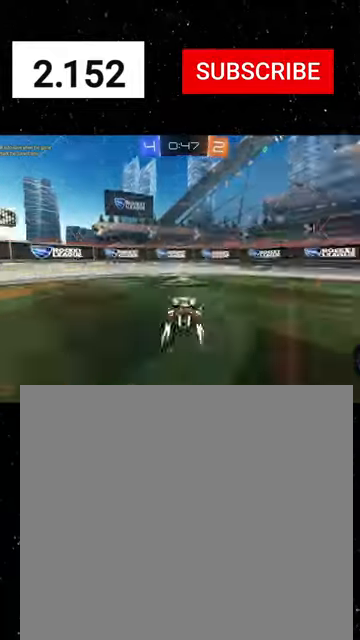
{"buttons": ["R2"], "left_stick": "right", "events": [[34, "Y", "up"], [67, "L1", "down"], [67, "Y", "down"], [100, "L1", "up"], [167, "R1", "up"], [167, "Y", "up"], [467, "left_stick", "right"]]}
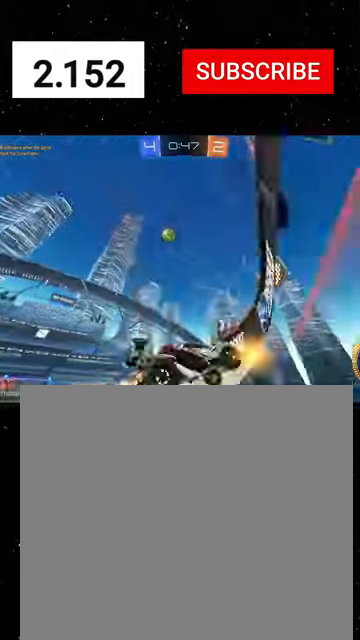
{"buttons": ["R2"], "left_stick": "center", "events": [[34, "L2", "down"], [34, "R2", "up"], [234, "R2", "down"], [267, "L2", "up"], [334, "L2", "down"], [367, "R2", "up"], [467, "R2", "down"], [500, "L2", "up"], [500, "left_stick", "center"]]}
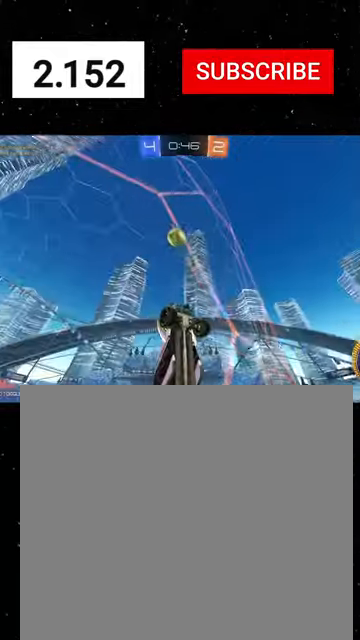
{"buttons": ["A", "X", "R2"], "left_stick": "down-right", "events": [[200, "left_stick", "right"], [300, "left_stick", "center"], [367, "A", "down"], [400, "left_stick", "down-right"], [467, "X", "down"]]}
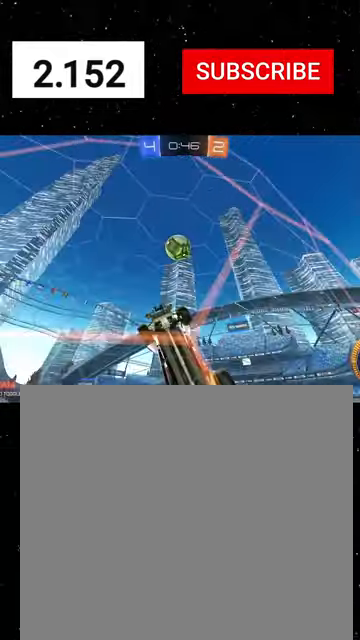
{"buttons": ["R1", "R2"], "left_stick": "up-left", "events": [[34, "A", "up"], [134, "left_stick", "right"], [234, "R1", "down"], [234, "left_stick", "up-left"], [300, "X", "up"], [400, "B", "down"], [467, "B", "up"]]}
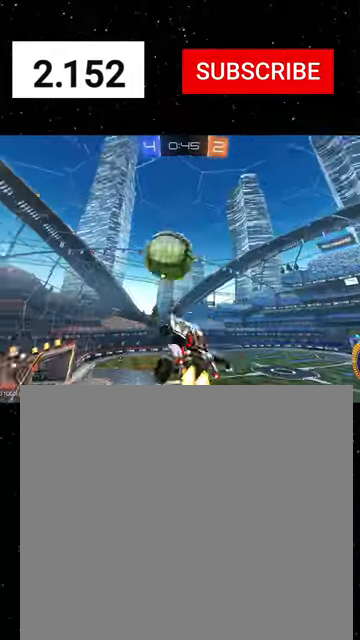
{"buttons": ["X", "R1", "R2"], "left_stick": "down", "events": [[67, "A", "down"], [134, "R1", "up"], [134, "X", "down"], [167, "left_stick", "down"], [200, "A", "up"], [234, "R1", "down"], [267, "left_stick", "down-left"], [500, "left_stick", "down"]]}
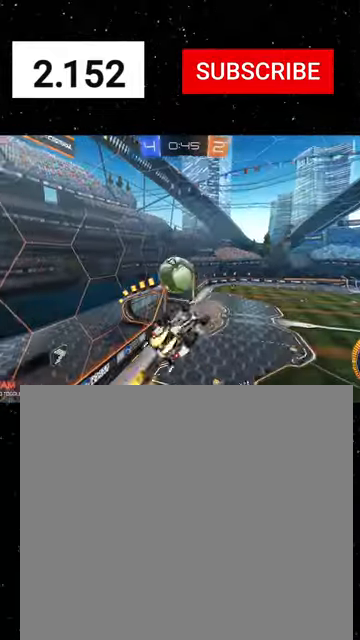
{"buttons": ["X", "R1", "R2"], "left_stick": "right", "events": [[100, "left_stick", "down-right"], [267, "left_stick", "right"]]}
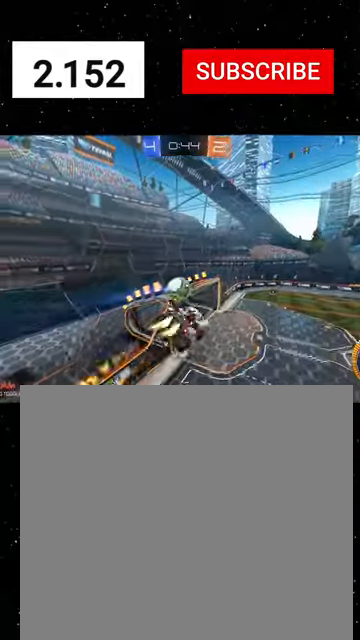
{"buttons": ["X", "R2"], "left_stick": "right", "events": [[167, "left_stick", "up-right"], [267, "left_stick", "down-right"], [300, "R1", "up"], [434, "left_stick", "right"]]}
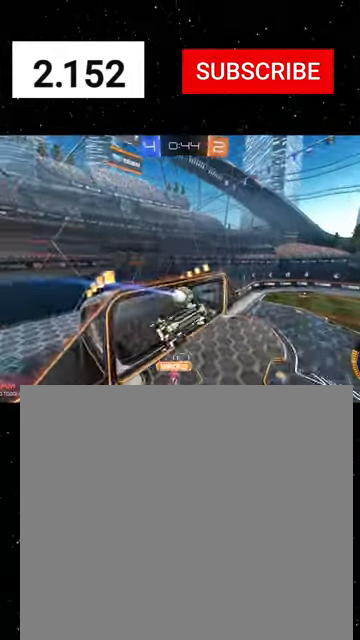
{"buttons": ["X", "Y", "R2"], "left_stick": "center", "events": [[134, "left_stick", "down-left"], [367, "left_stick", "center"], [434, "Y", "down"], [434, "left_stick", "up"], [500, "left_stick", "center"]]}
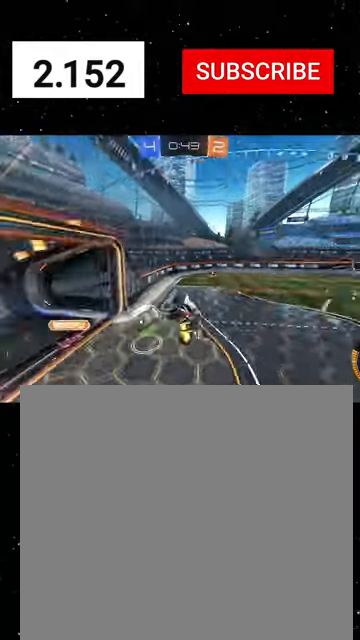
{"buttons": ["R1", "R2"], "left_stick": "center", "events": [[67, "Y", "up"], [100, "X", "up"], [167, "left_stick", "down-left"], [334, "R1", "down"], [500, "left_stick", "center"]]}
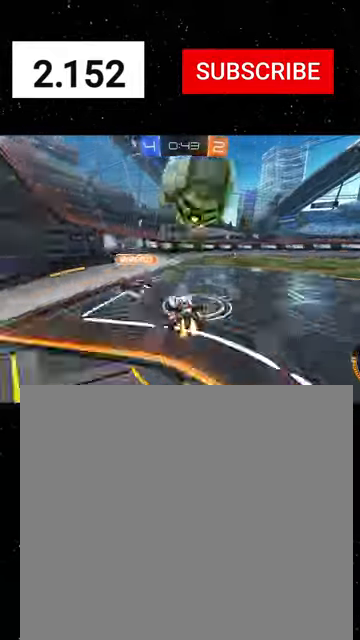
{"buttons": ["L1", "R2"], "left_stick": "right", "events": [[67, "left_stick", "right"], [200, "left_stick", "left"], [334, "R1", "up"], [334, "left_stick", "down-right"], [434, "L1", "down"], [434, "left_stick", "right"]]}
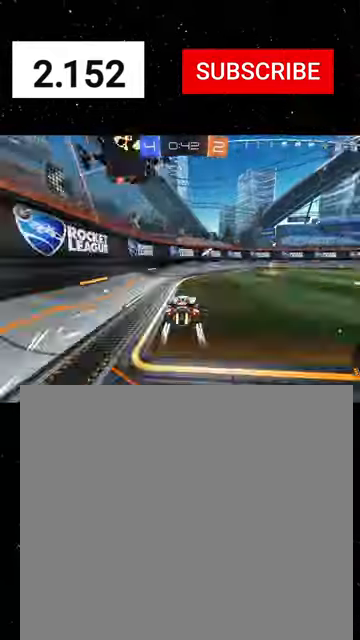
{"buttons": ["L2", "R2"], "left_stick": "right", "events": [[34, "L1", "up"], [100, "L2", "down"], [100, "Y", "down"], [134, "L1", "down"], [134, "R2", "up"], [167, "L1", "up"], [200, "Y", "up"], [267, "L2", "up"], [267, "R2", "down"], [467, "L2", "down"]]}
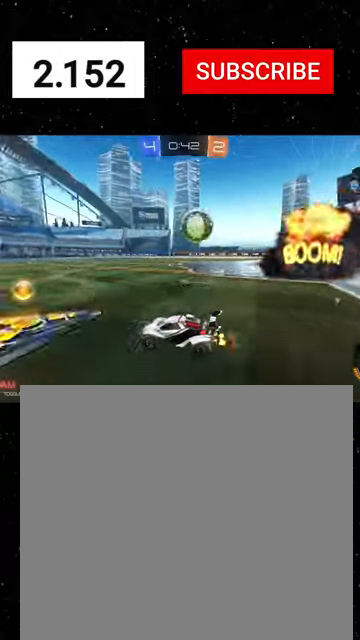
{"buttons": ["R2"], "left_stick": "left", "events": [[34, "left_stick", "center"], [100, "left_stick", "right"], [300, "left_stick", "center"], [367, "L2", "up"], [367, "left_stick", "left"]]}